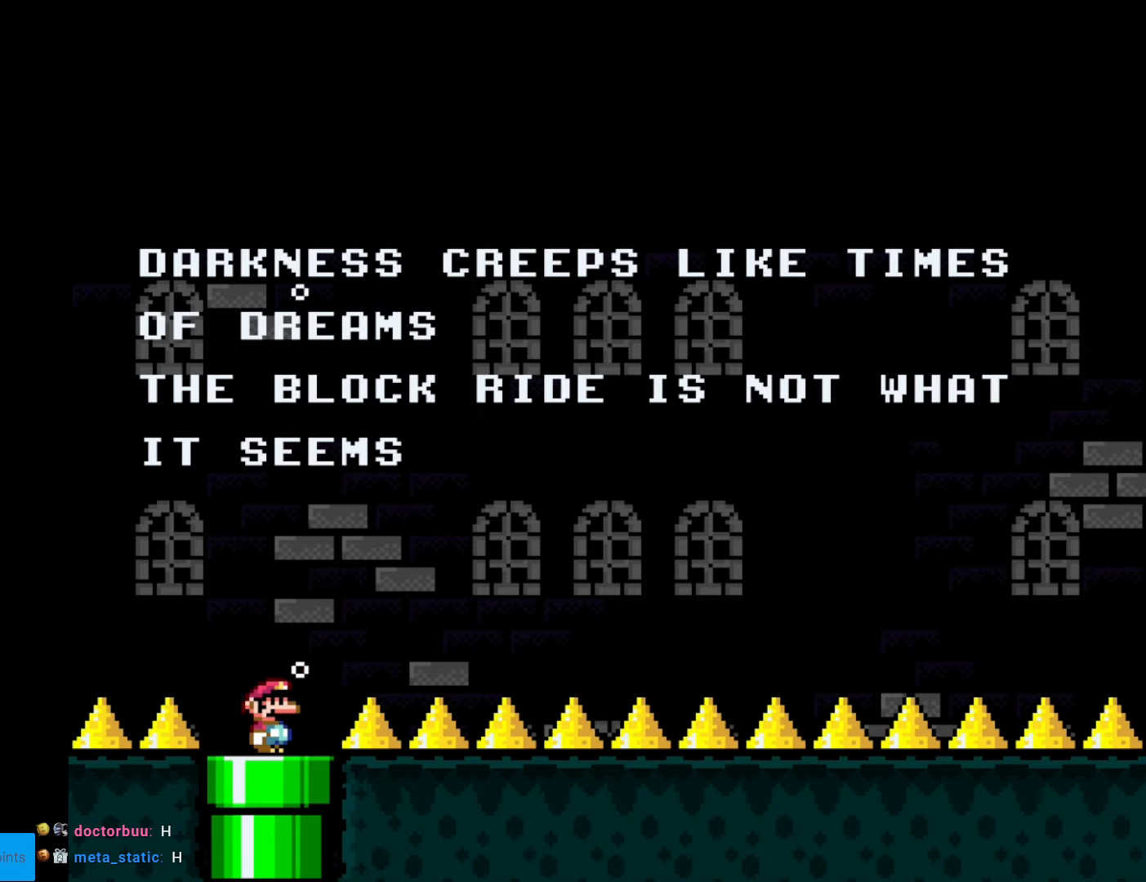
Gameplay with a controller (Nintendo layout); each line is a JSON object with the inputs held at the frame after it. "events" lists button and stick changes between this image and that frame as [ms after this image, input, new state], when the widget could be followed in between. Not read: L3 R3.
{"buttons": ["B", "Y", "DPAD_UP"], "events": [[210, "Y", "down"], [420, "DPAD_UP", "down"], [438, "B", "down"]]}
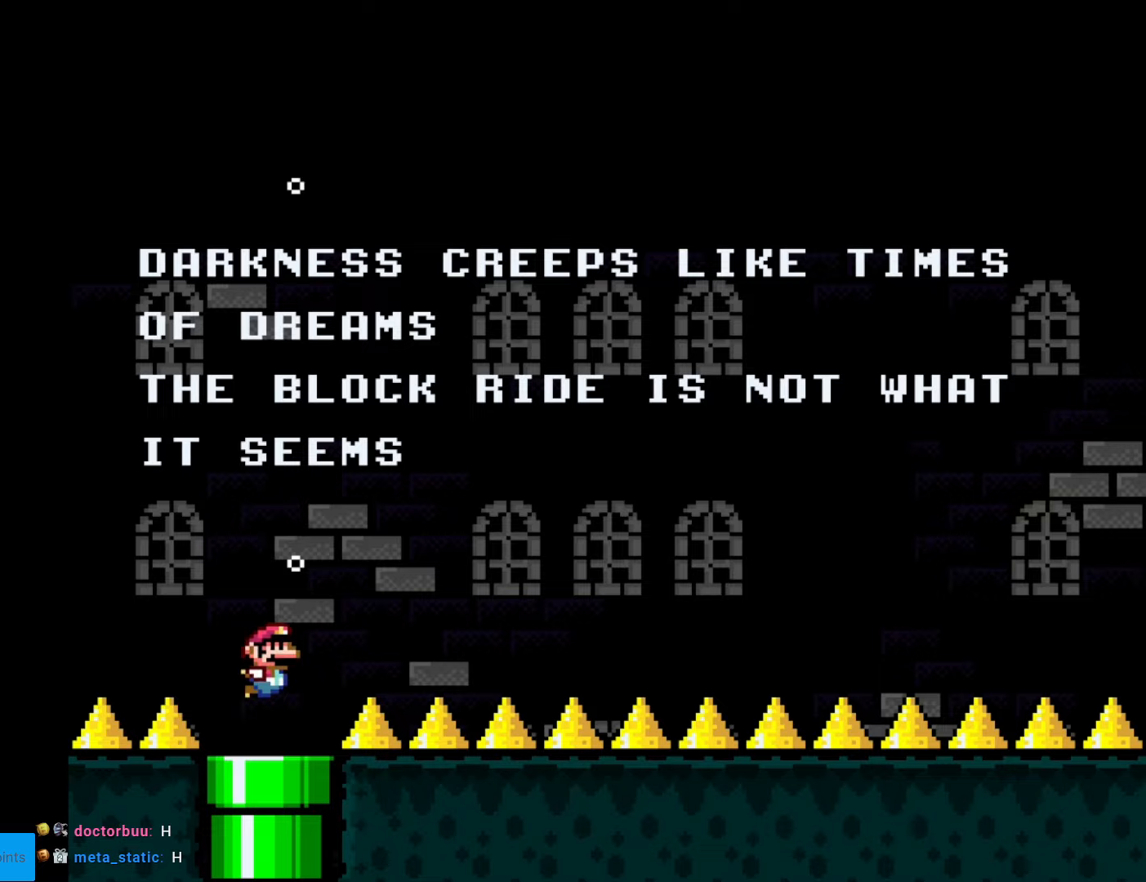
{"buttons": ["Y", "DPAD_UP", "DPAD_RIGHT"], "events": [[87, "DPAD_RIGHT", "down"], [105, "B", "up"], [332, "B", "down"], [420, "A", "down"], [420, "DPAD_RIGHT", "up"], [437, "A", "up"], [437, "DPAD_RIGHT", "down"], [507, "B", "up"]]}
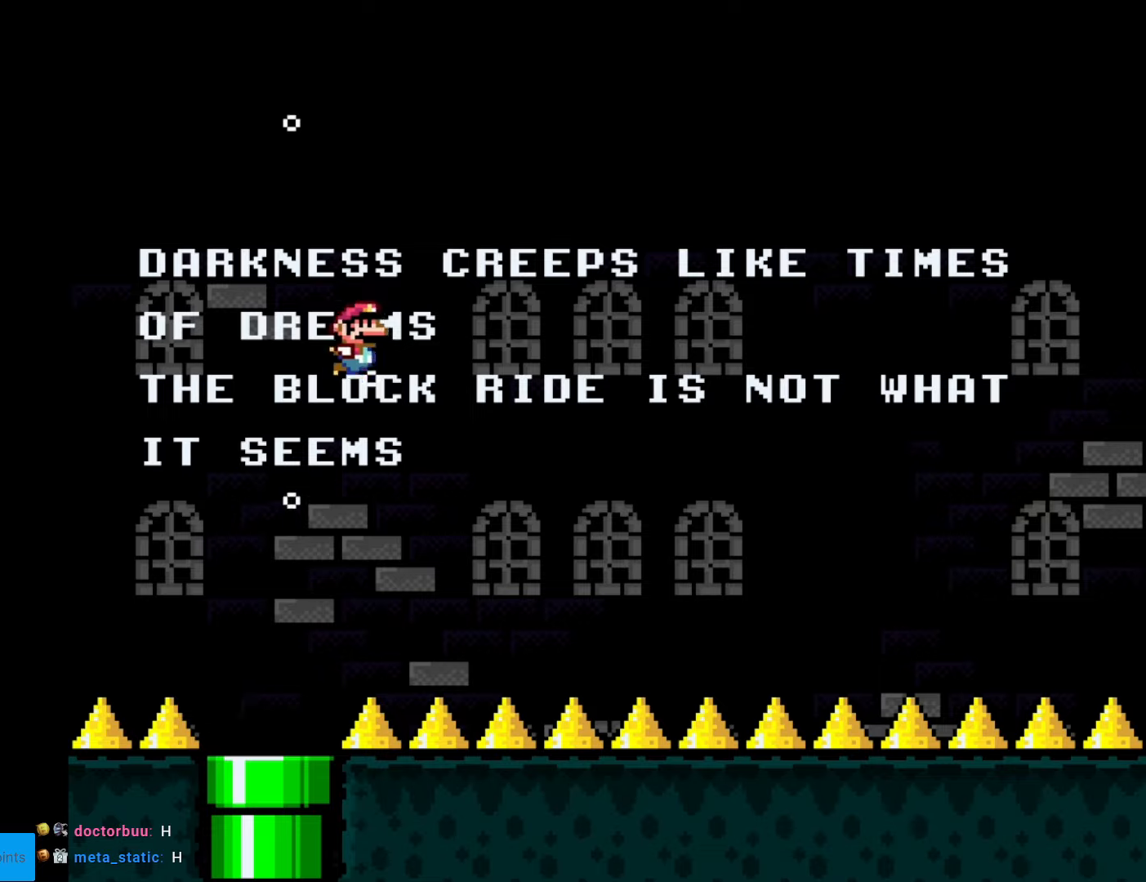
{"buttons": ["Y", "DPAD_UP", "DPAD_RIGHT"], "events": [[53, "B", "down"], [210, "B", "up"], [333, "B", "down"], [455, "B", "up"]]}
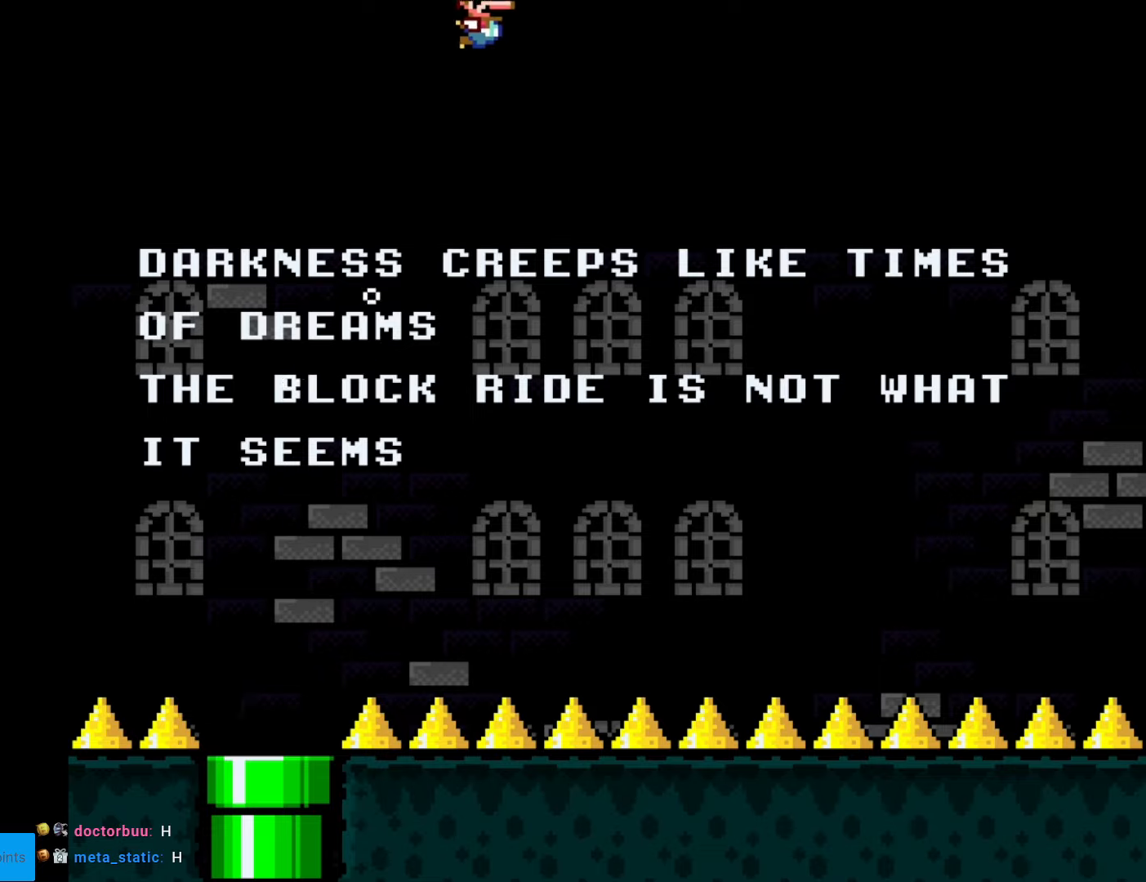
{"buttons": ["B", "Y", "DPAD_RIGHT"], "events": [[35, "DPAD_UP", "up"], [105, "B", "down"], [350, "B", "up"], [507, "B", "down"]]}
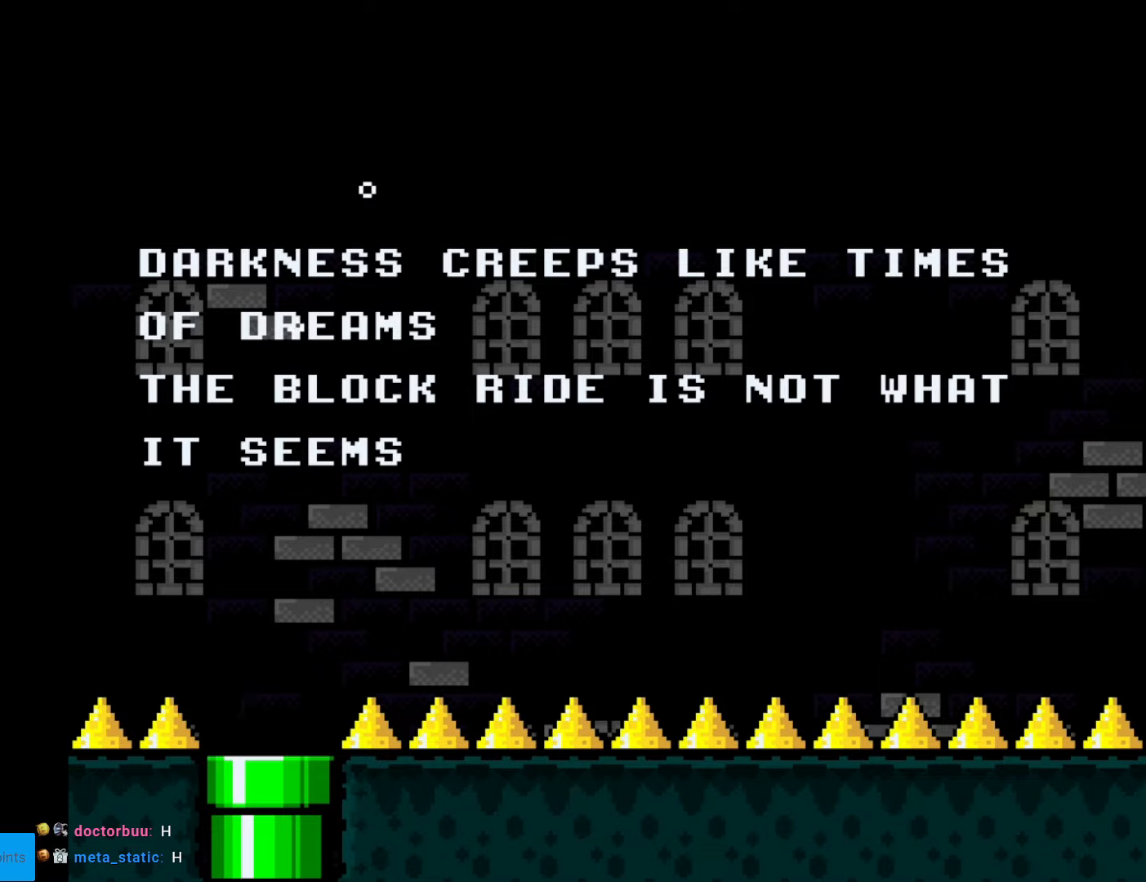
{"buttons": ["DPAD_RIGHT"], "events": [[140, "B", "up"], [263, "Y", "up"]]}
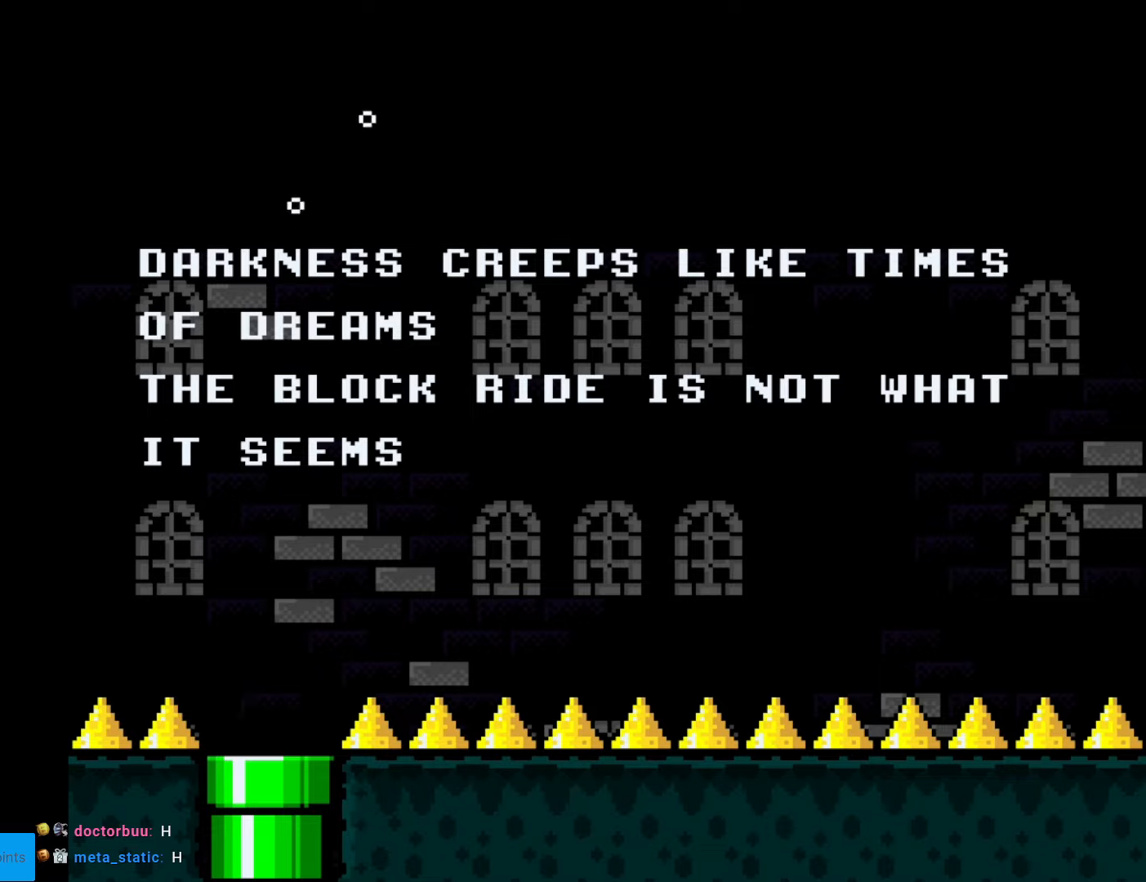
{"buttons": ["DPAD_RIGHT"], "events": []}
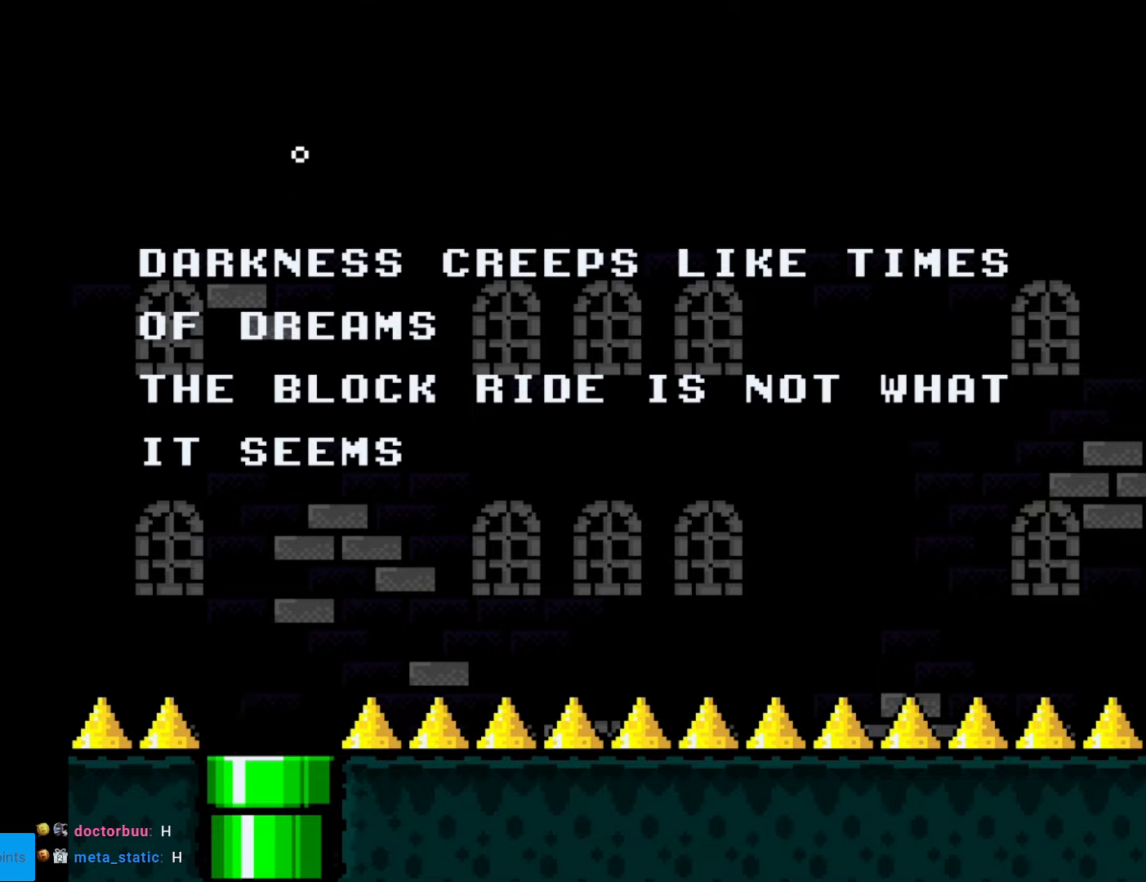
{"buttons": ["DPAD_RIGHT"], "events": []}
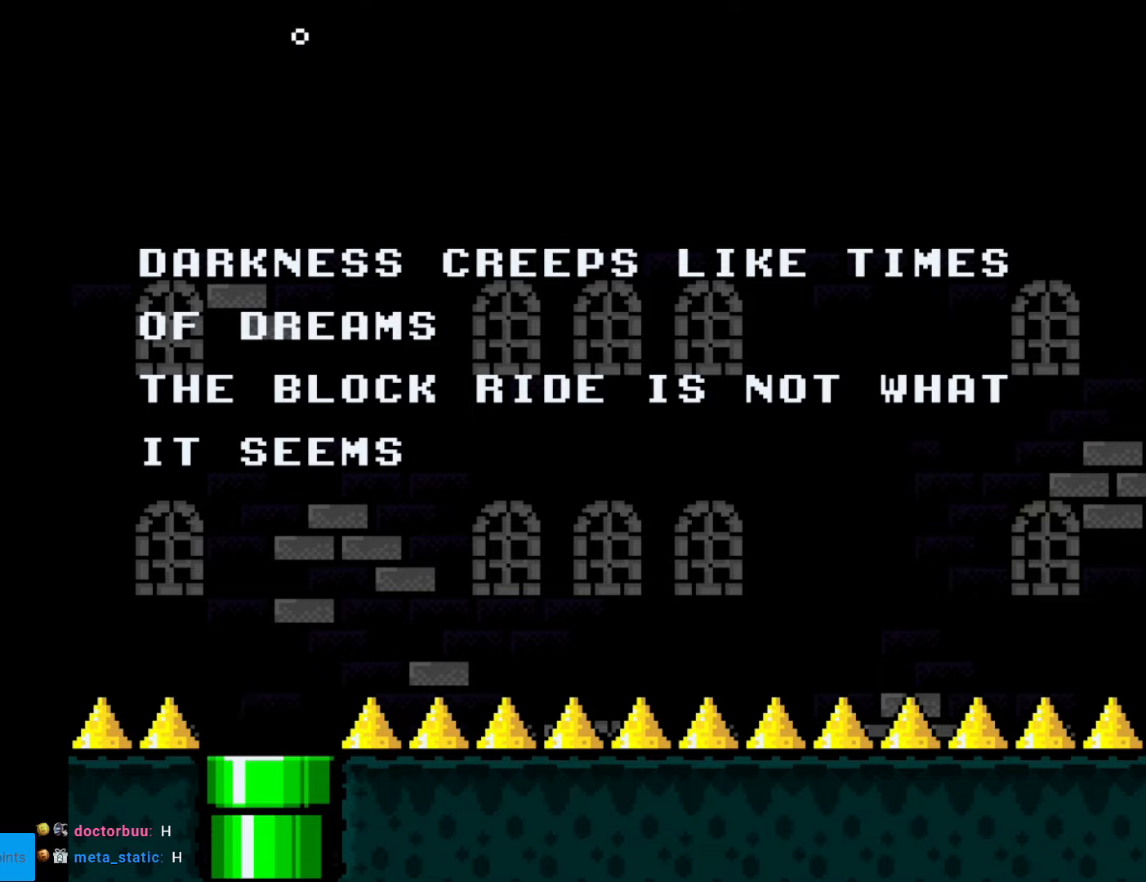
{"buttons": ["DPAD_RIGHT"], "events": [[34, "DPAD_UP", "down"], [104, "DPAD_UP", "up"], [314, "DPAD_UP", "down"], [349, "DPAD_RIGHT", "up"], [384, "DPAD_RIGHT", "down"], [419, "DPAD_UP", "up"]]}
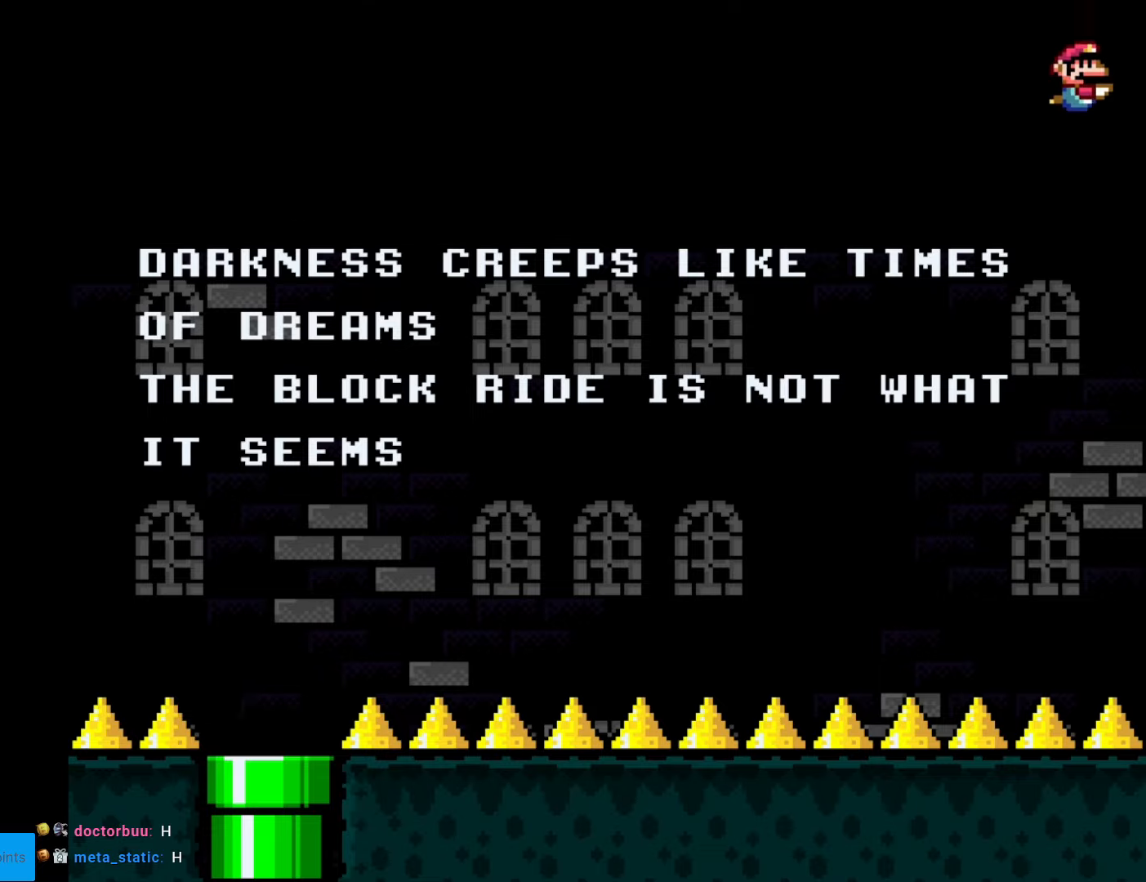
{"buttons": [], "events": [[350, "DPAD_RIGHT", "up"]]}
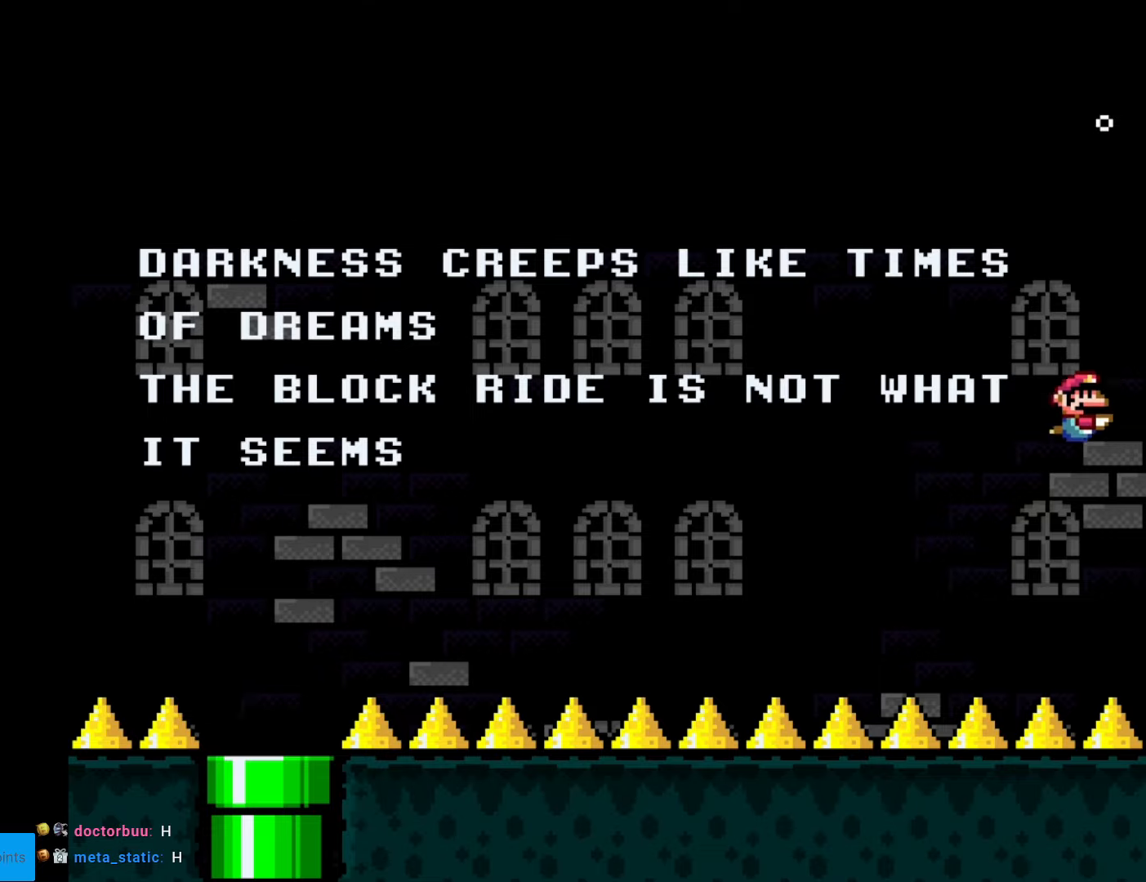
{"buttons": [], "events": []}
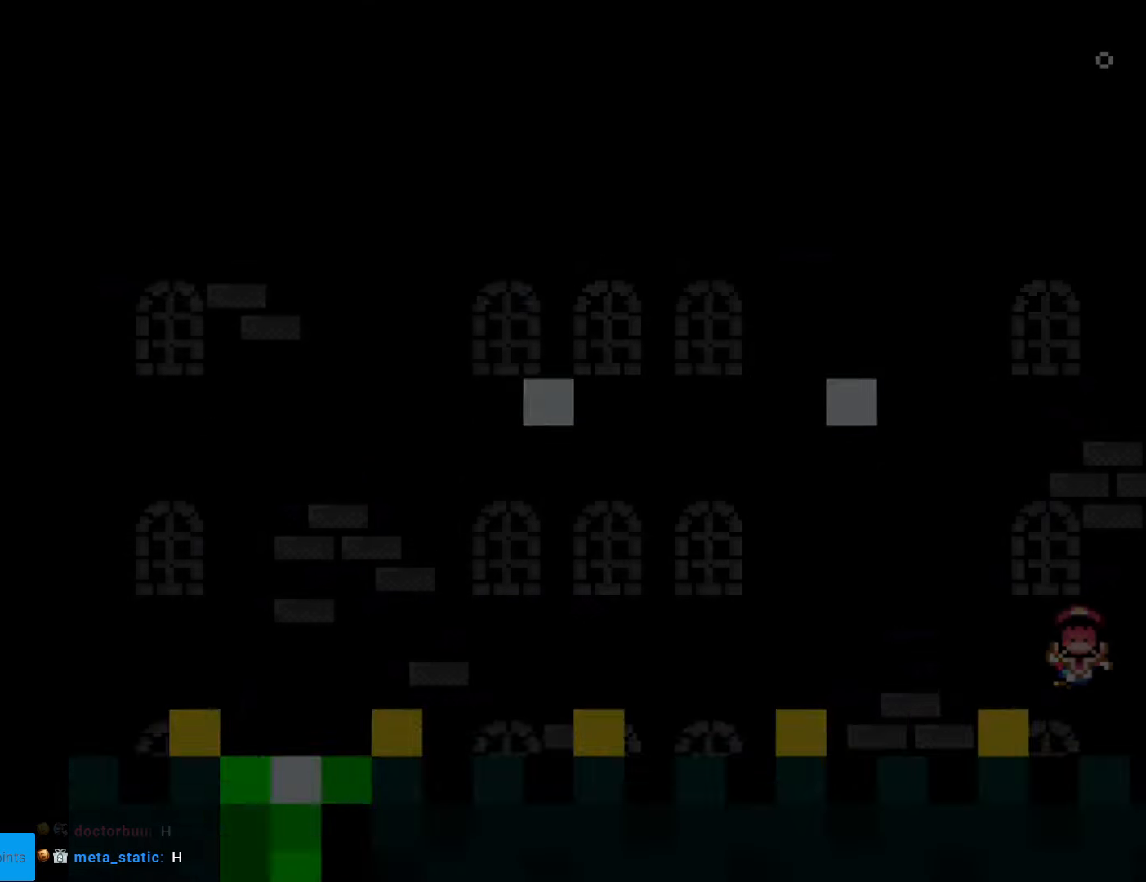
{"buttons": [], "events": []}
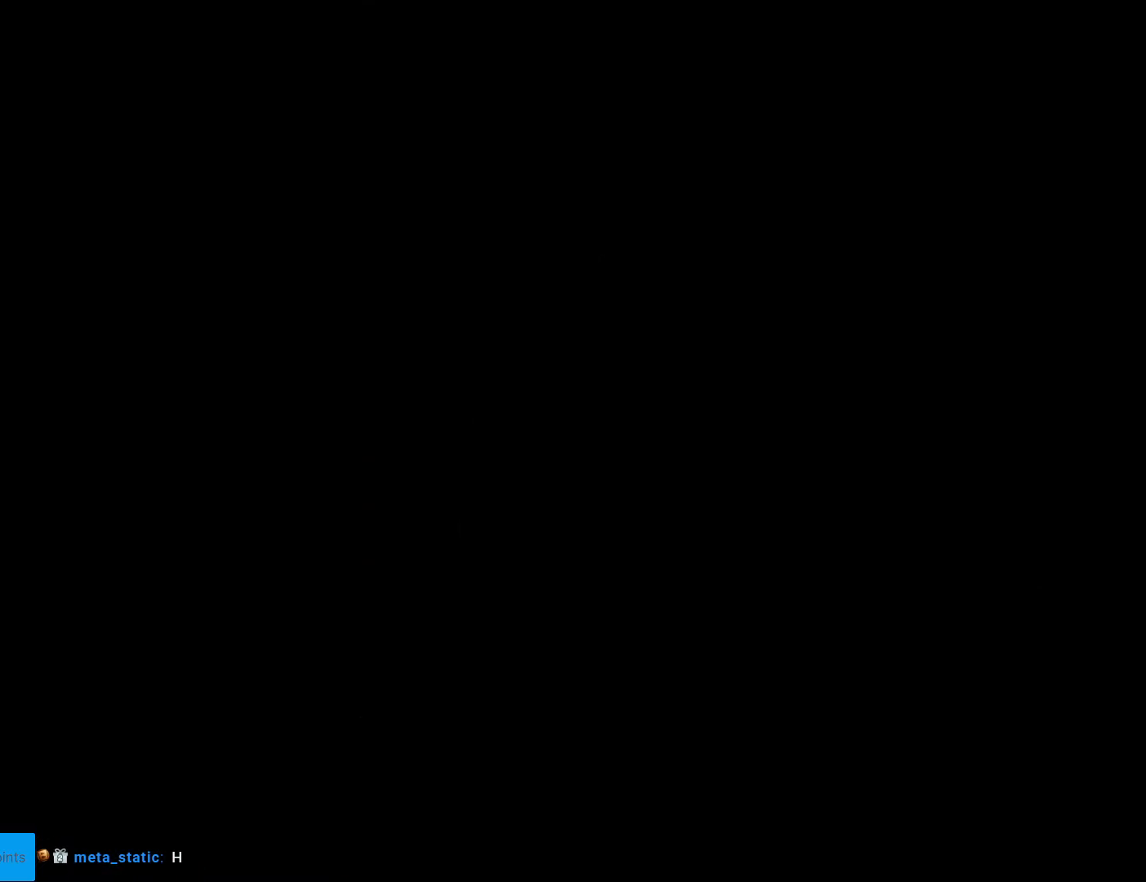
{"buttons": ["Y"], "events": [[174, "Y", "down"]]}
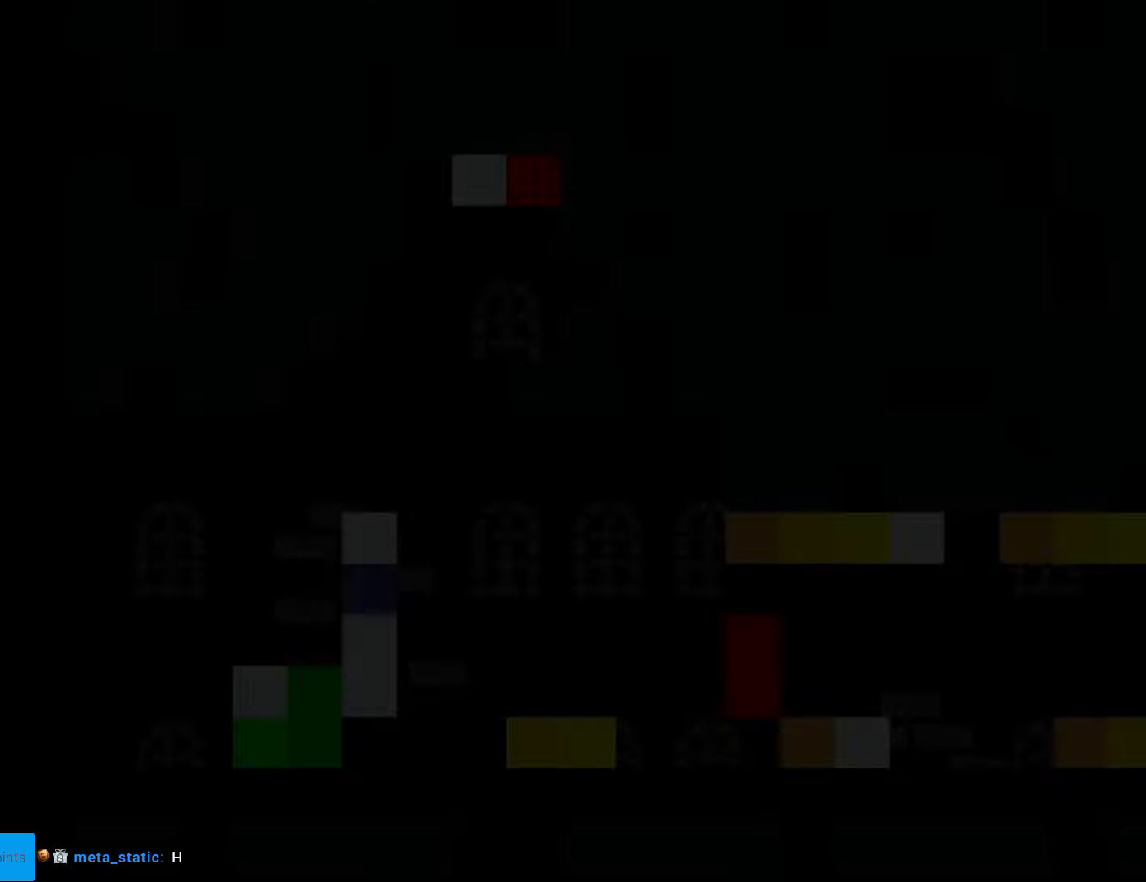
{"buttons": ["Y"], "events": []}
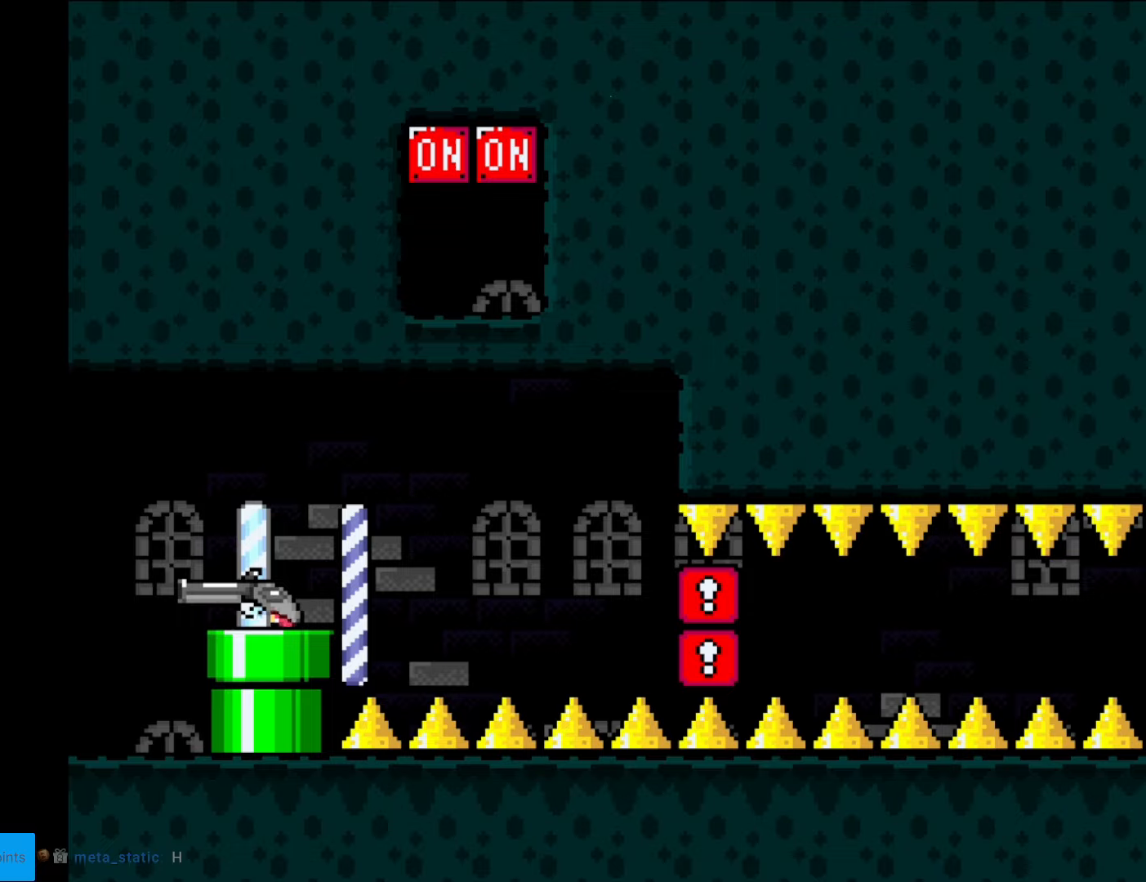
{"buttons": ["Y"], "events": []}
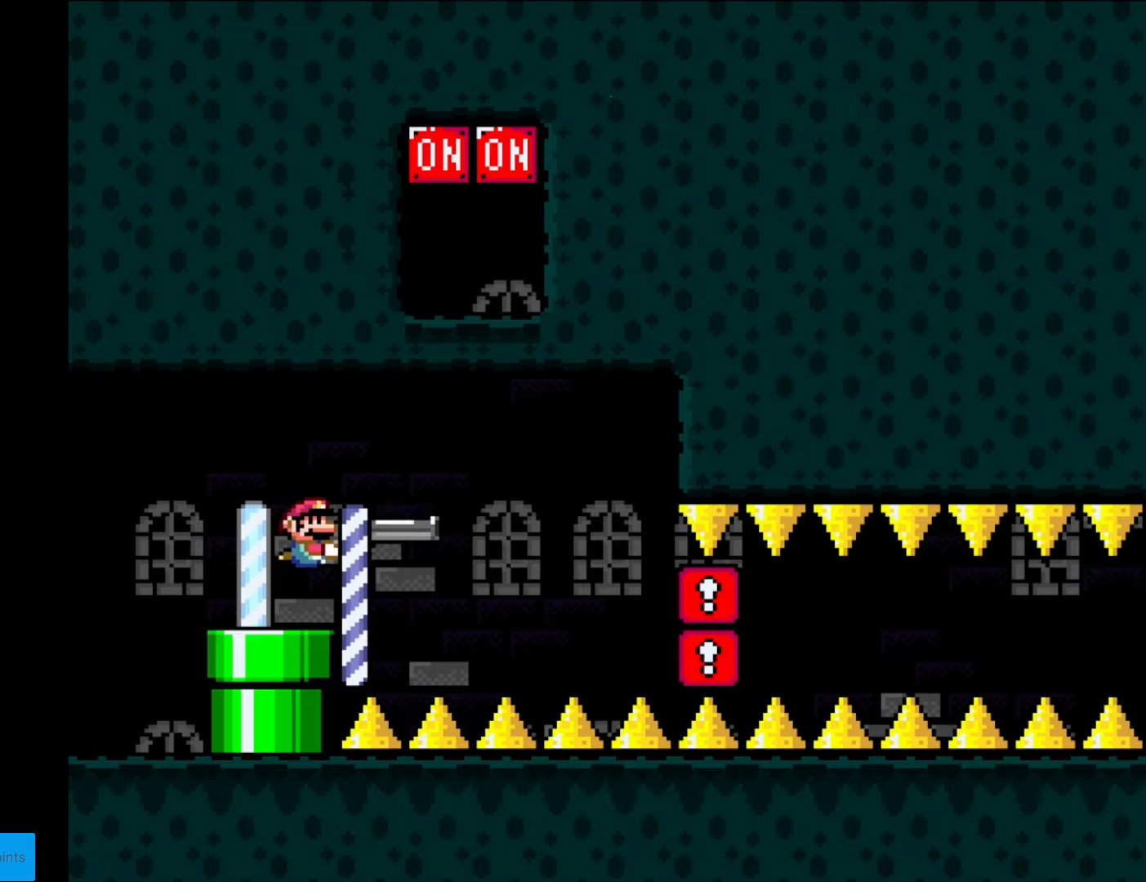
{"buttons": ["Y", "DPAD_UP"], "events": [[280, "DPAD_UP", "down"]]}
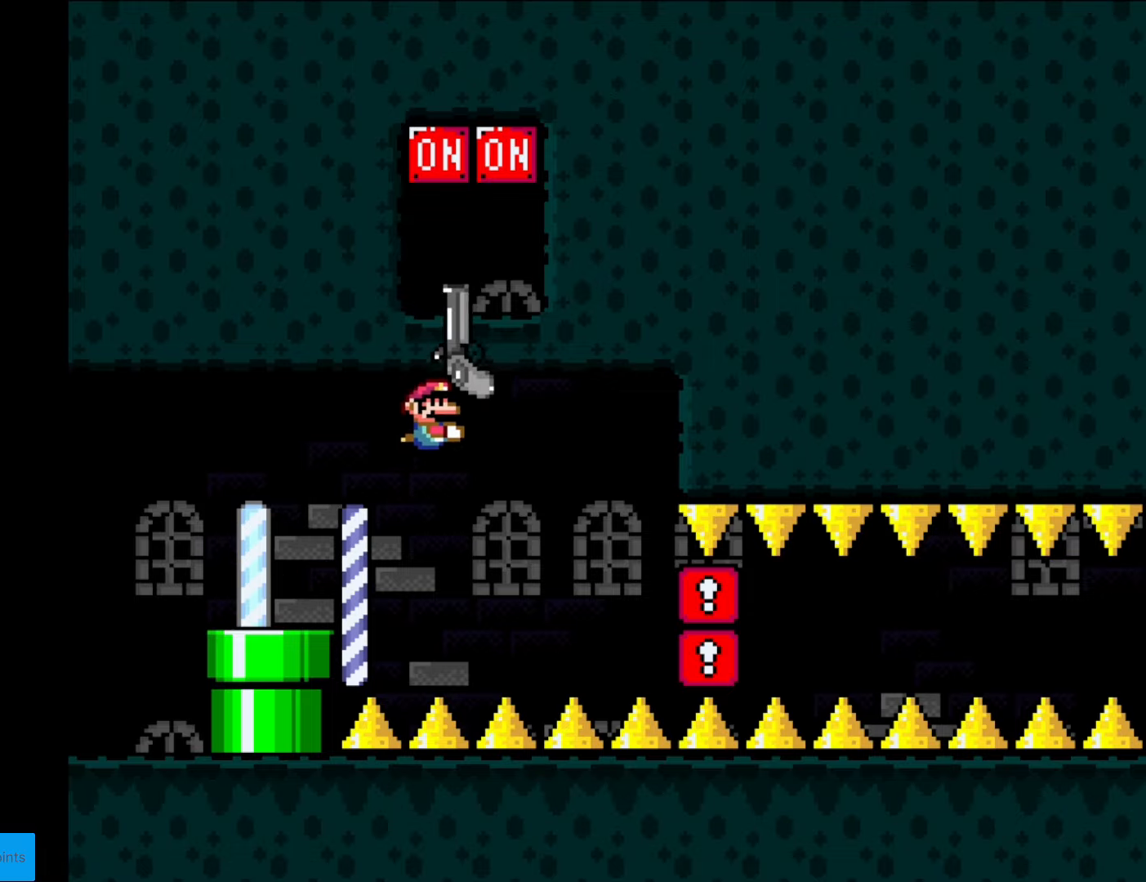
{"buttons": ["Y"], "events": [[123, "L1", "down"], [245, "DPAD_UP", "up"], [245, "L1", "up"], [315, "DPAD_LEFT", "down"], [438, "DPAD_LEFT", "up"]]}
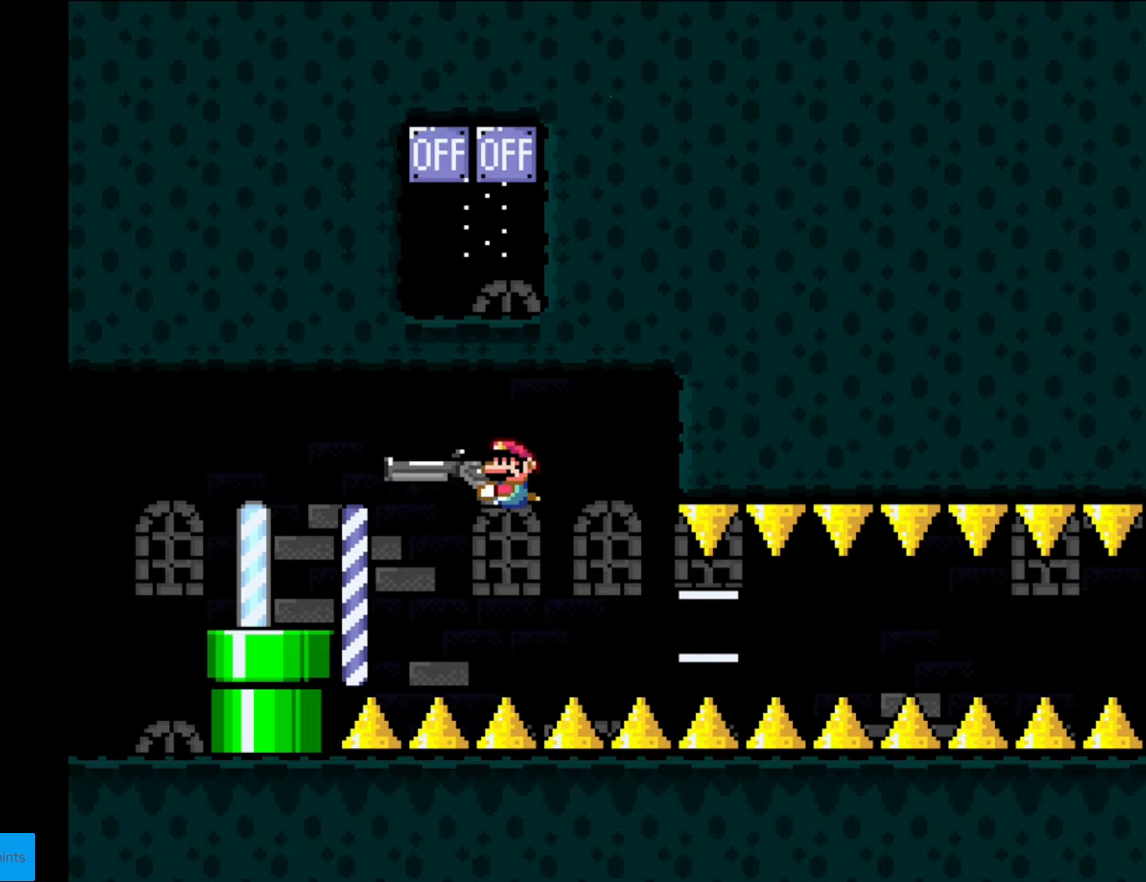
{"buttons": ["Y", "DPAD_RIGHT"], "events": [[122, "DPAD_DOWN", "down"], [297, "DPAD_DOWN", "up"], [420, "DPAD_RIGHT", "down"]]}
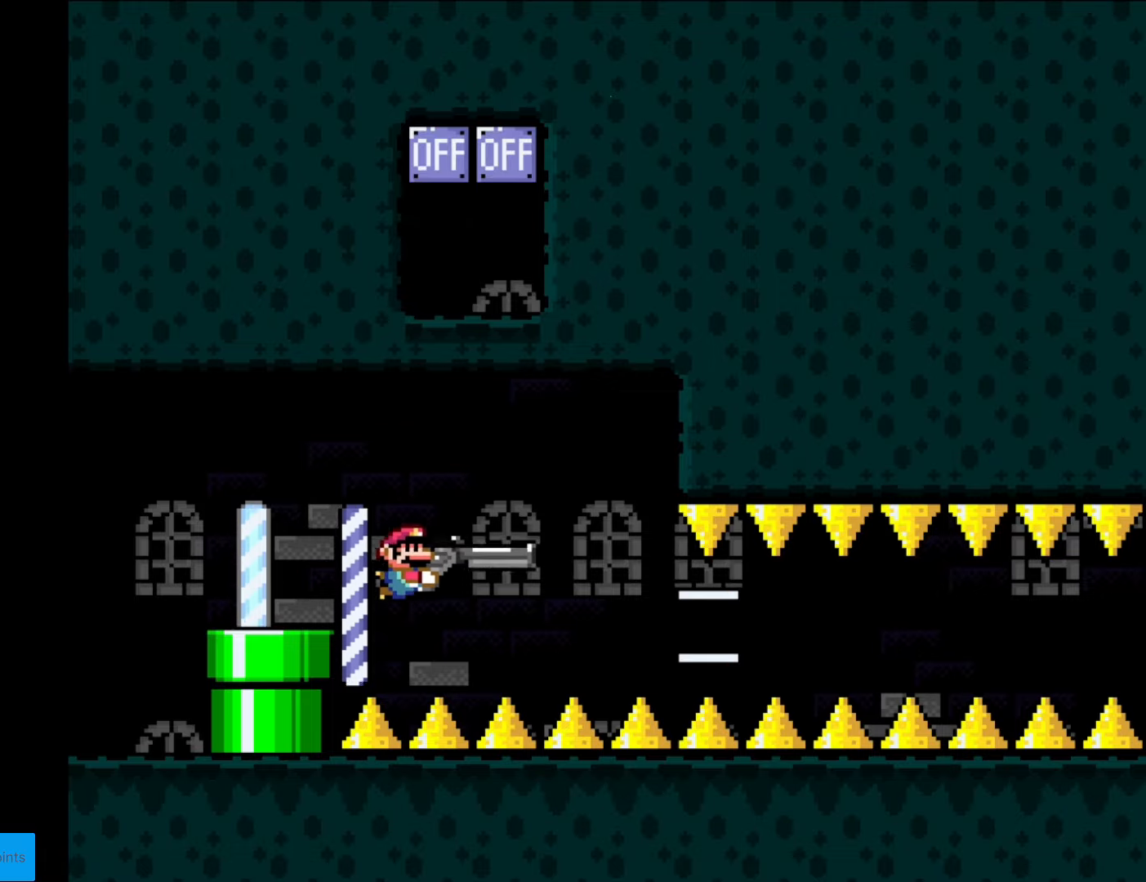
{"buttons": ["Y"], "events": [[35, "DPAD_RIGHT", "up"]]}
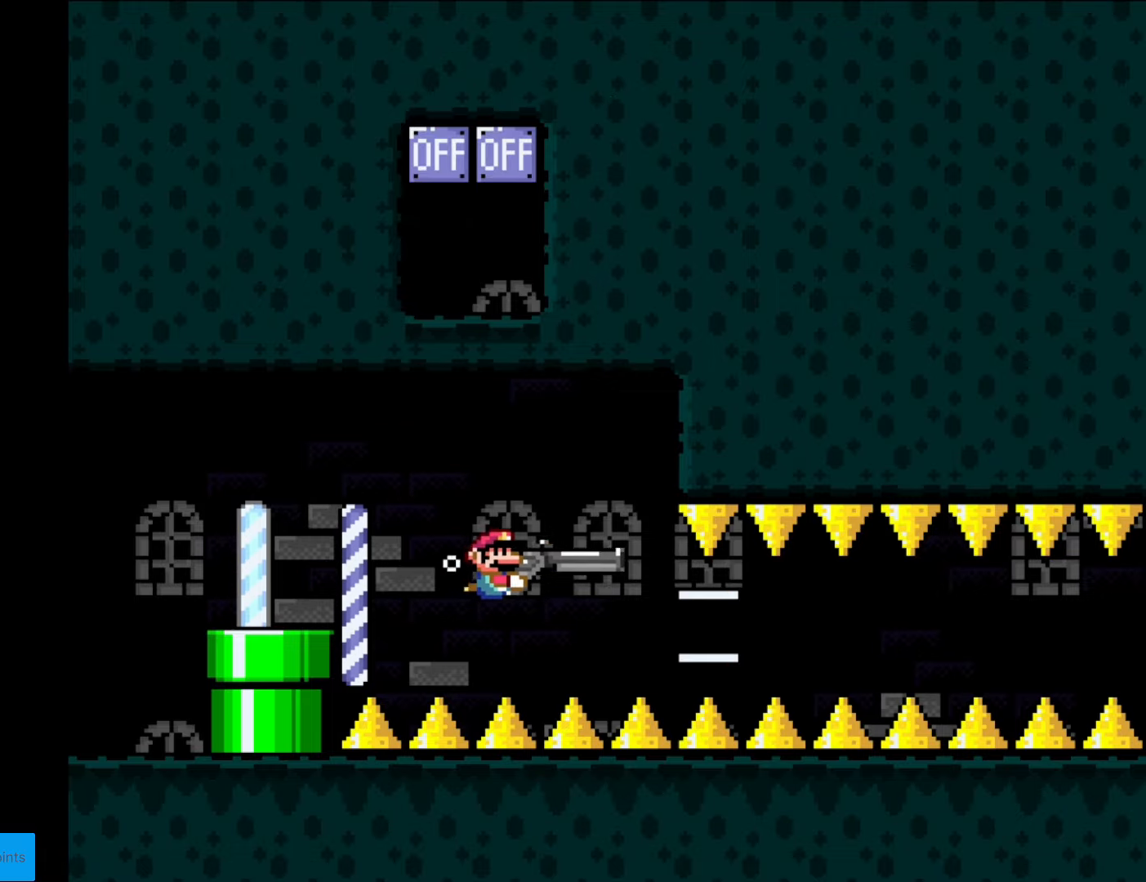
{"buttons": ["Y"], "events": [[192, "DPAD_DOWN", "down"], [350, "DPAD_DOWN", "up"], [350, "DPAD_LEFT", "down"], [455, "DPAD_LEFT", "up"]]}
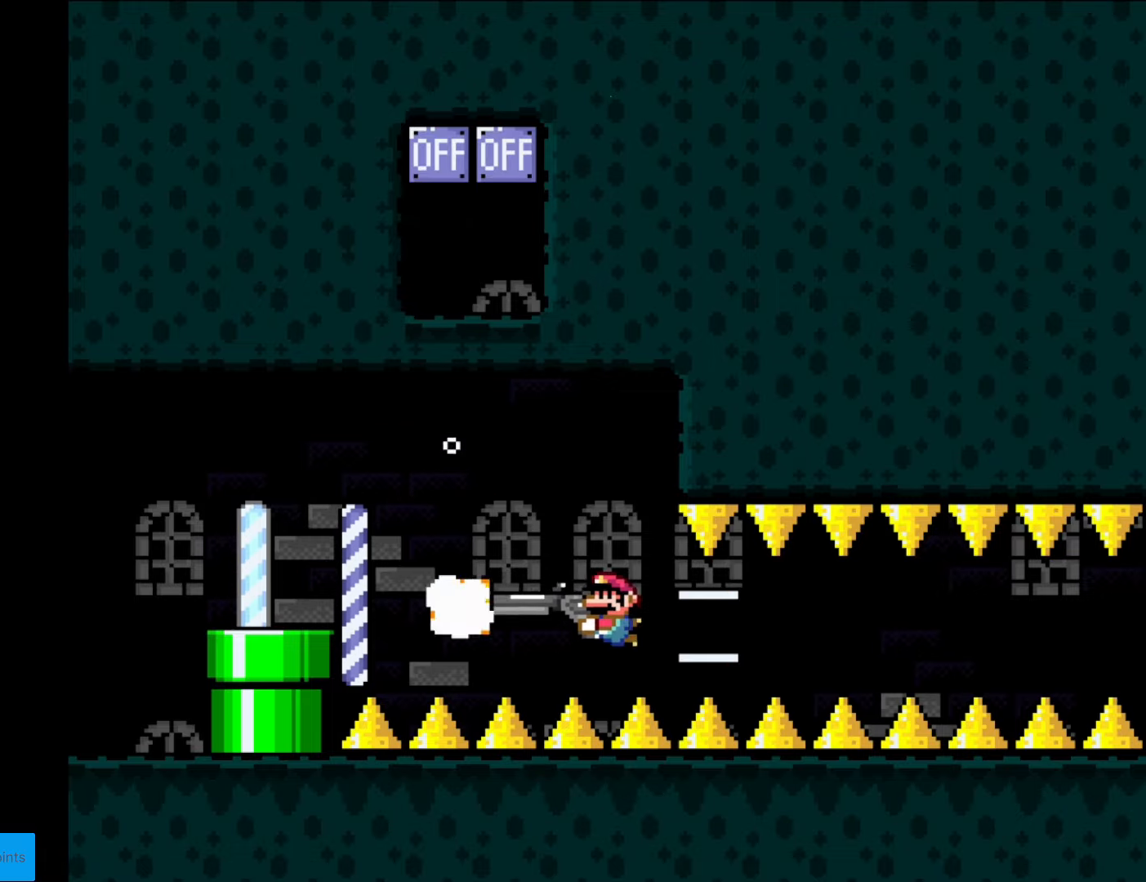
{"buttons": ["Y"], "events": [[17, "L1", "down"], [105, "L1", "up"]]}
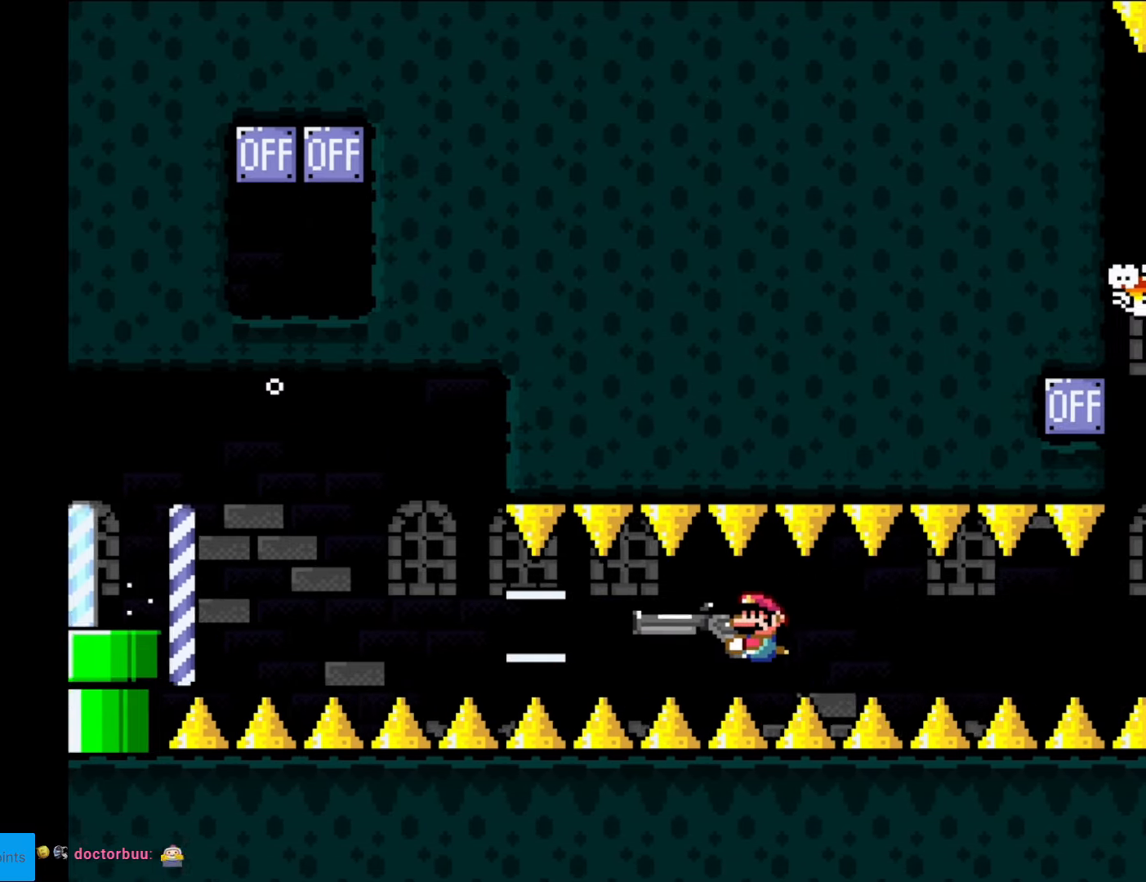
{"buttons": ["Y"], "events": [[297, "DPAD_DOWN", "down"], [367, "DPAD_DOWN", "up"]]}
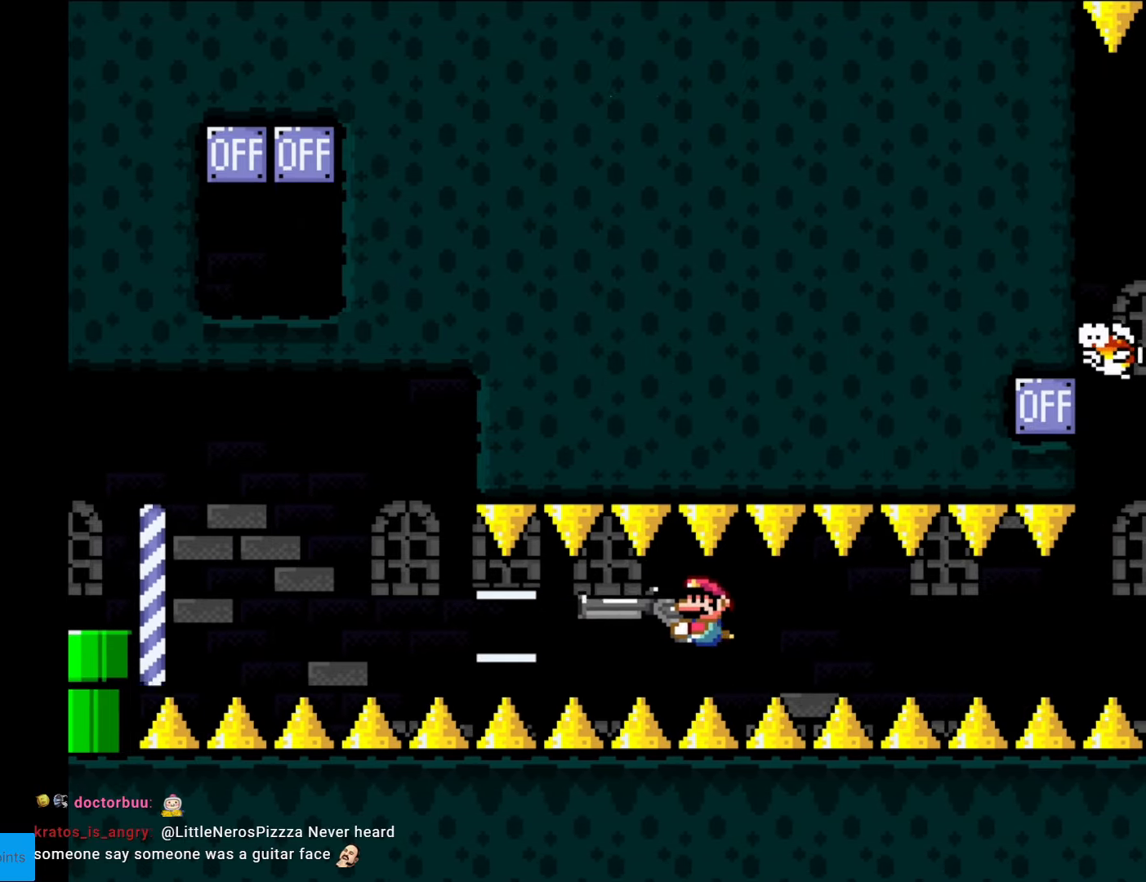
{"buttons": ["Y", "DPAD_DOWN"], "events": [[490, "DPAD_DOWN", "down"]]}
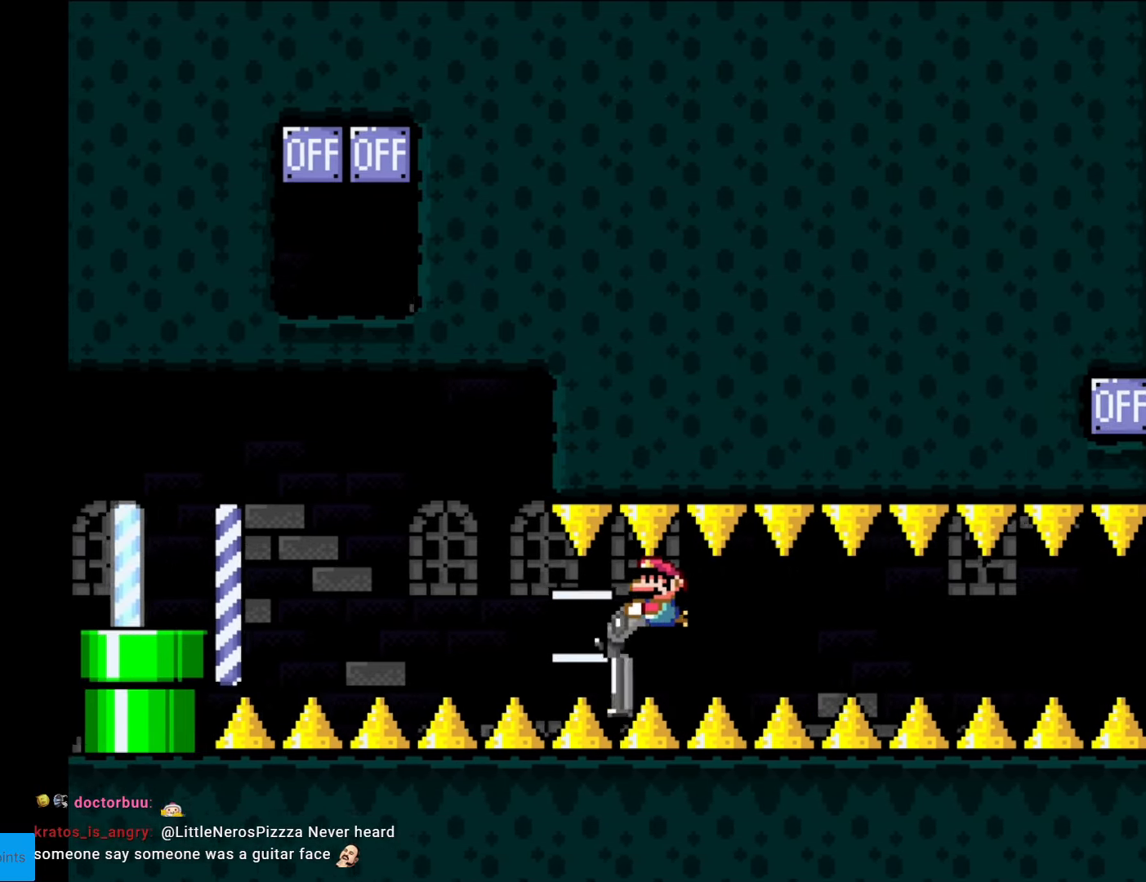
{"buttons": ["Y"], "events": [[87, "DPAD_DOWN", "up"]]}
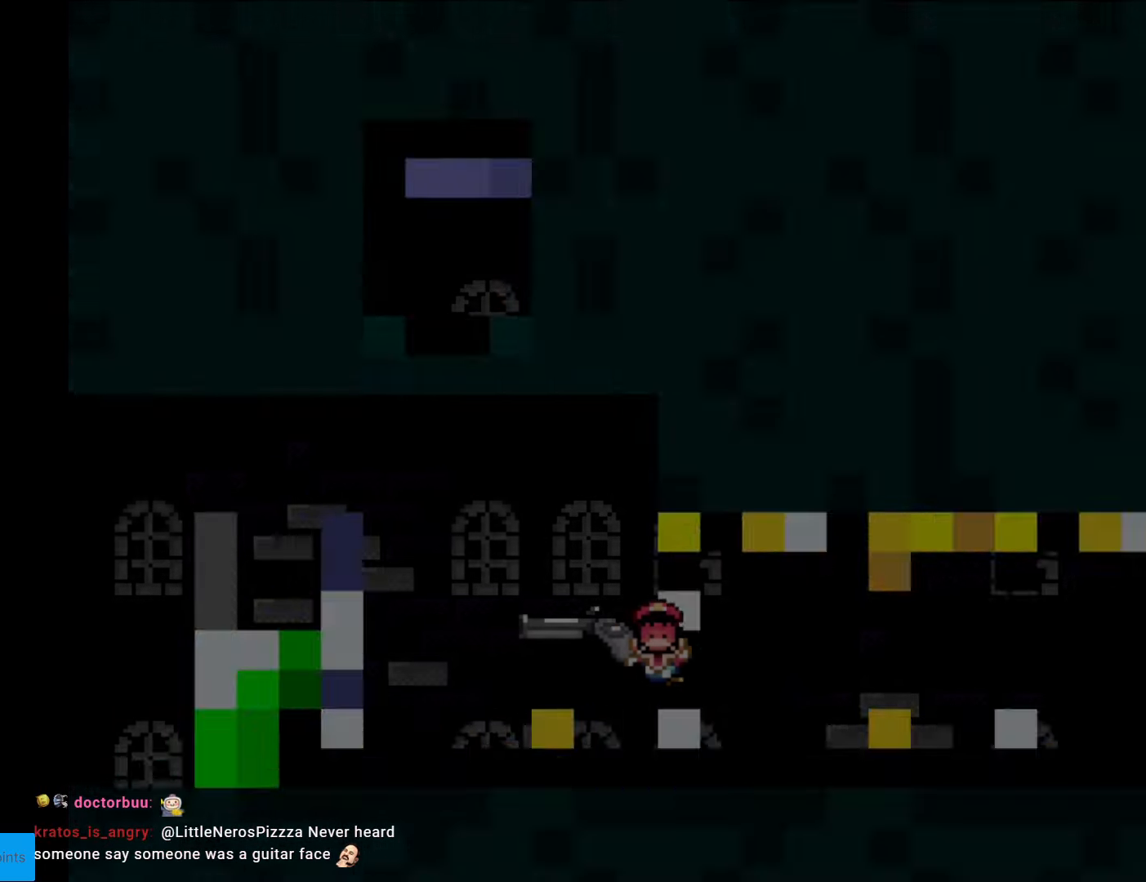
{"buttons": ["Y"], "events": []}
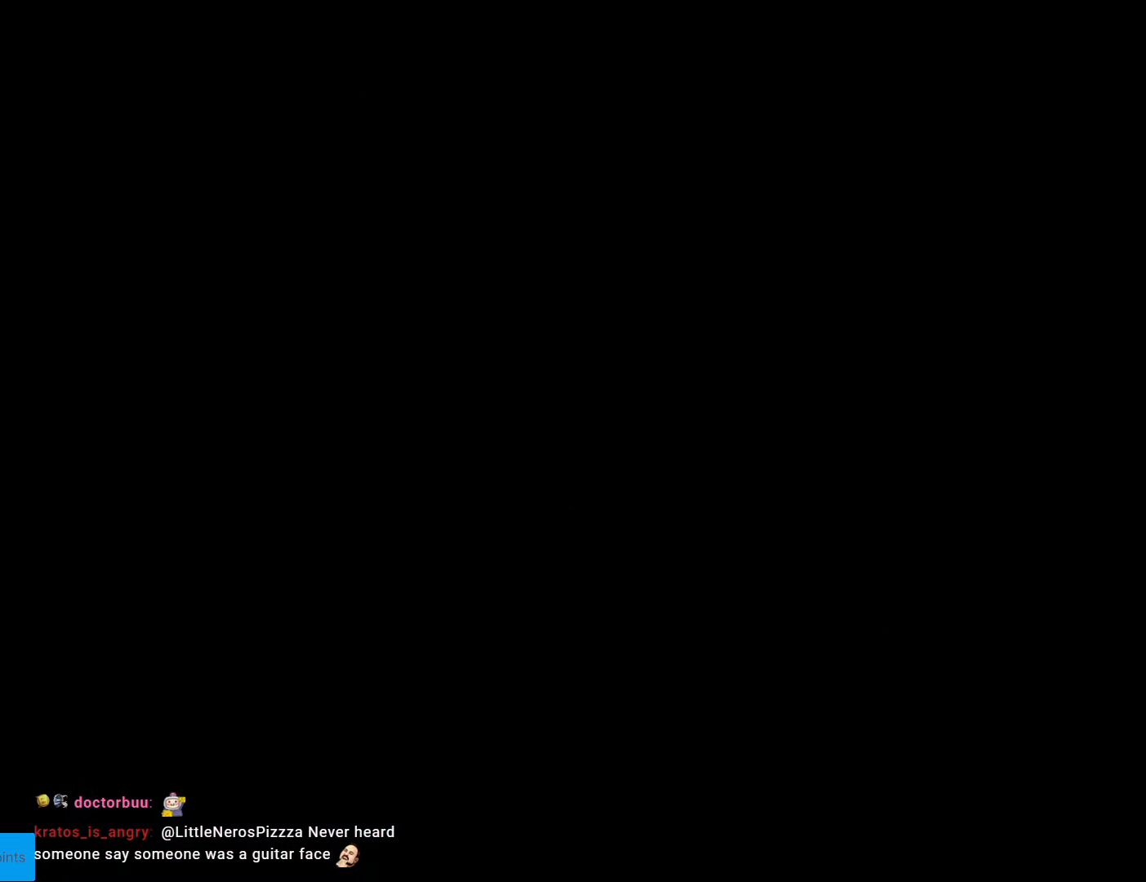
{"buttons": ["Y"], "events": []}
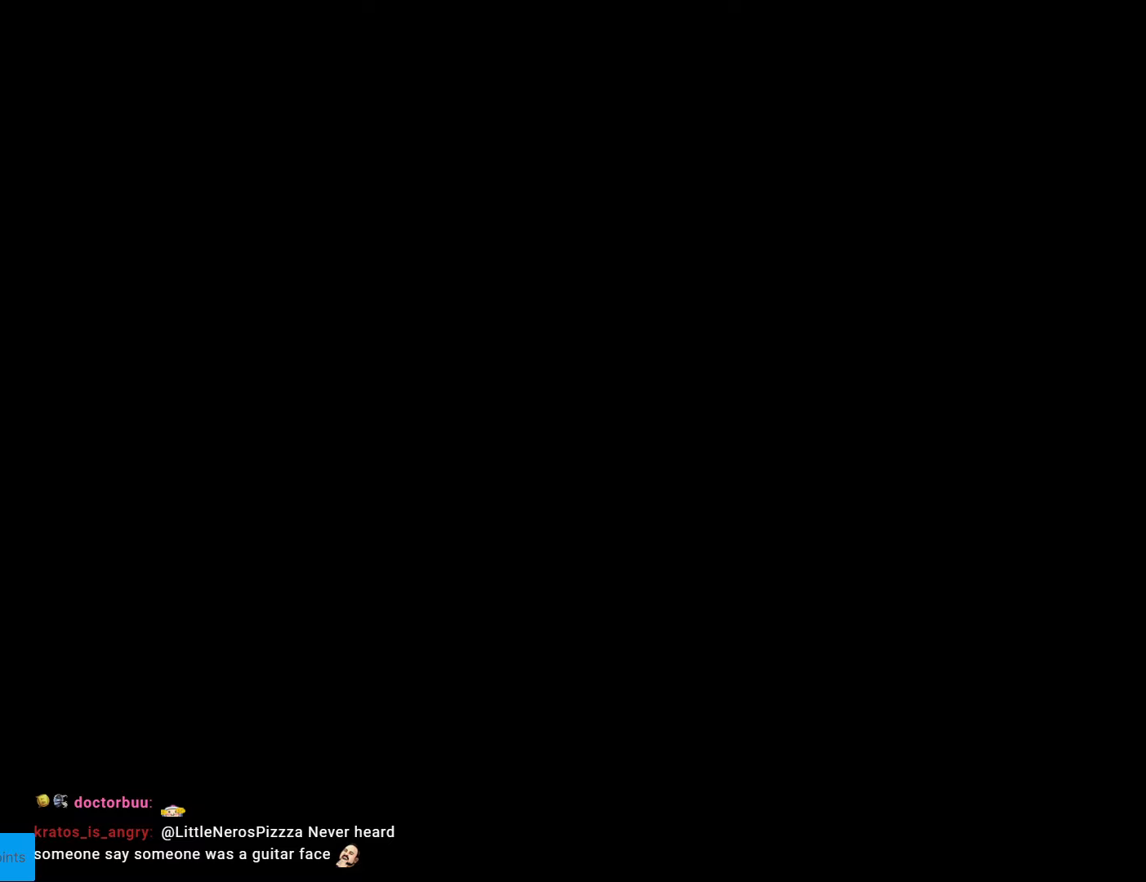
{"buttons": ["B", "Y"], "events": [[420, "B", "down"]]}
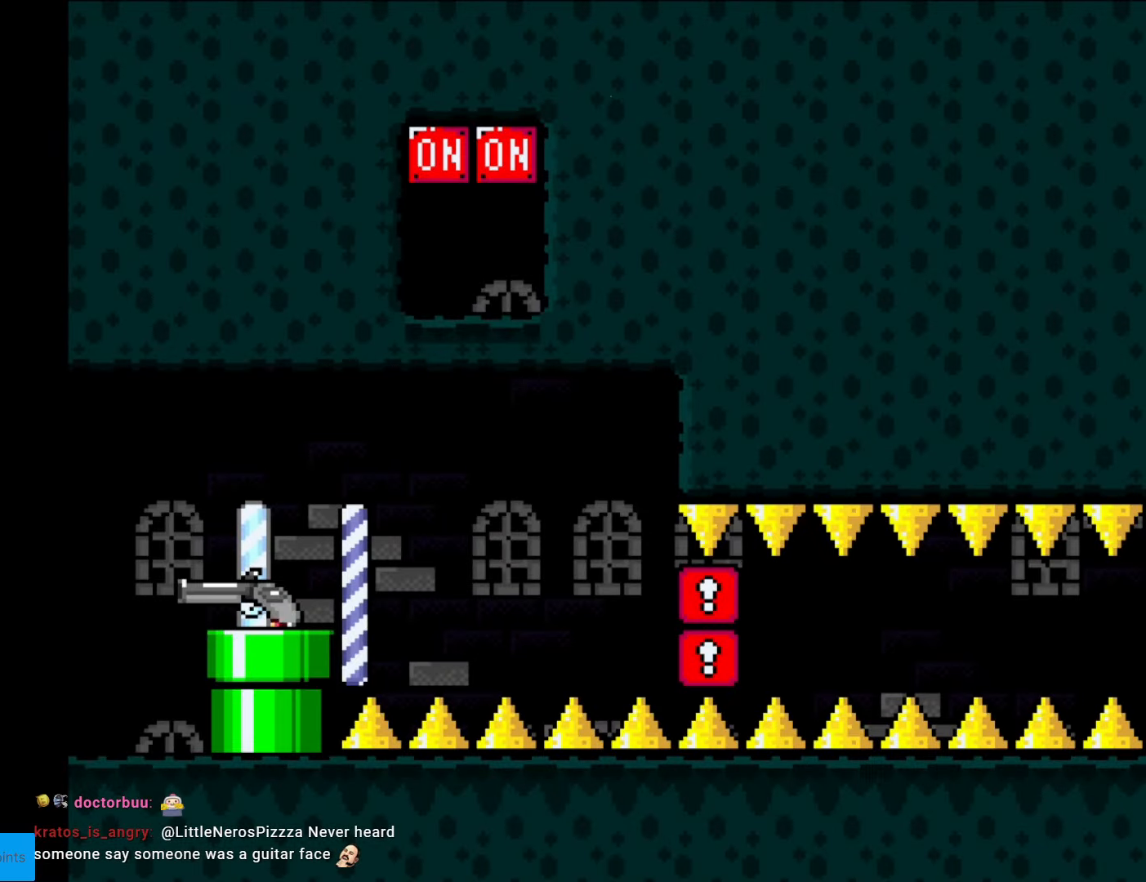
{"buttons": ["B", "Y", "DPAD_RIGHT"], "events": [[473, "DPAD_RIGHT", "down"]]}